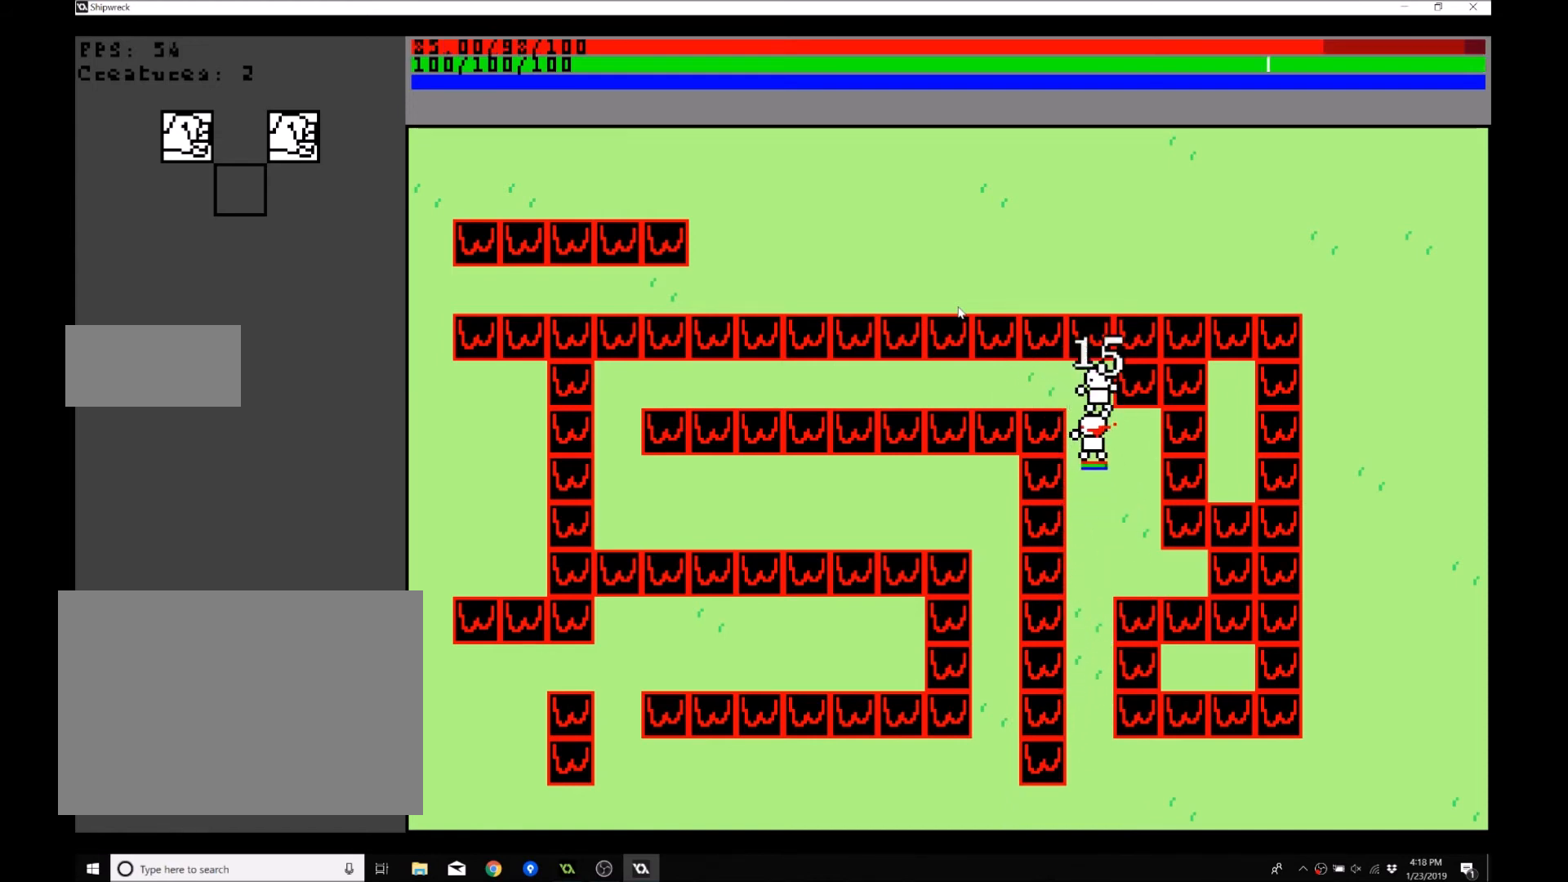
Gameplay with a controller (Xbox layout); each line is a JSON object with the inputs held at the frame after it. "events" lists button and stick changes between this image and that frame as [ms after this image, input, new state], when the widget could be followed in between. Not read: L3 R3 right_stick.
{"buttons": [], "left_stick": "left", "events": [[201, "left_stick", "center"], [501, "left_stick", "left"]]}
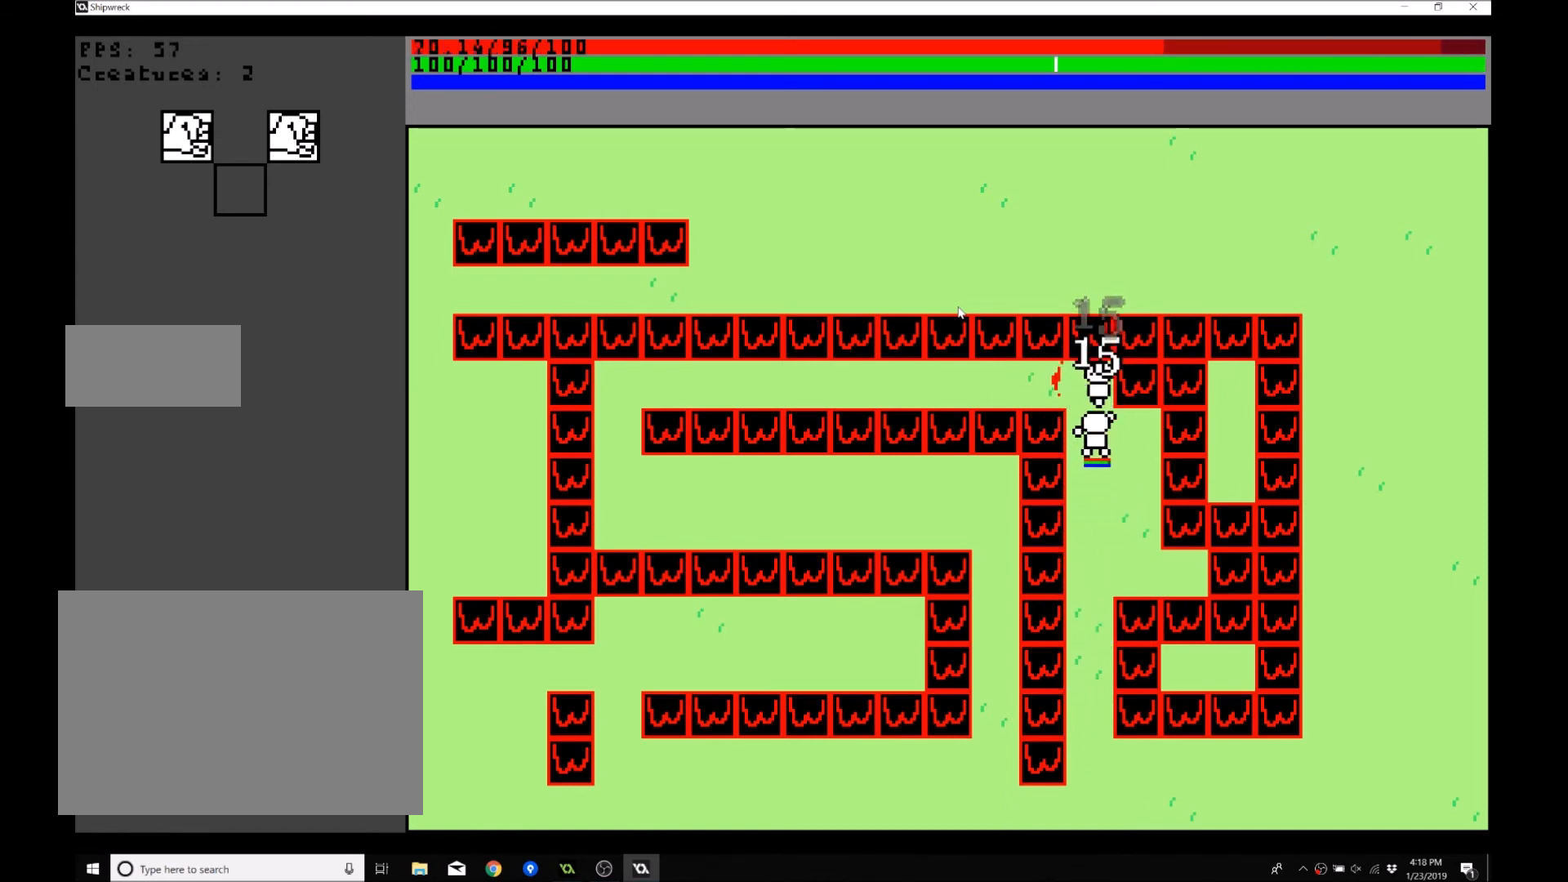
{"buttons": [], "left_stick": "left", "events": []}
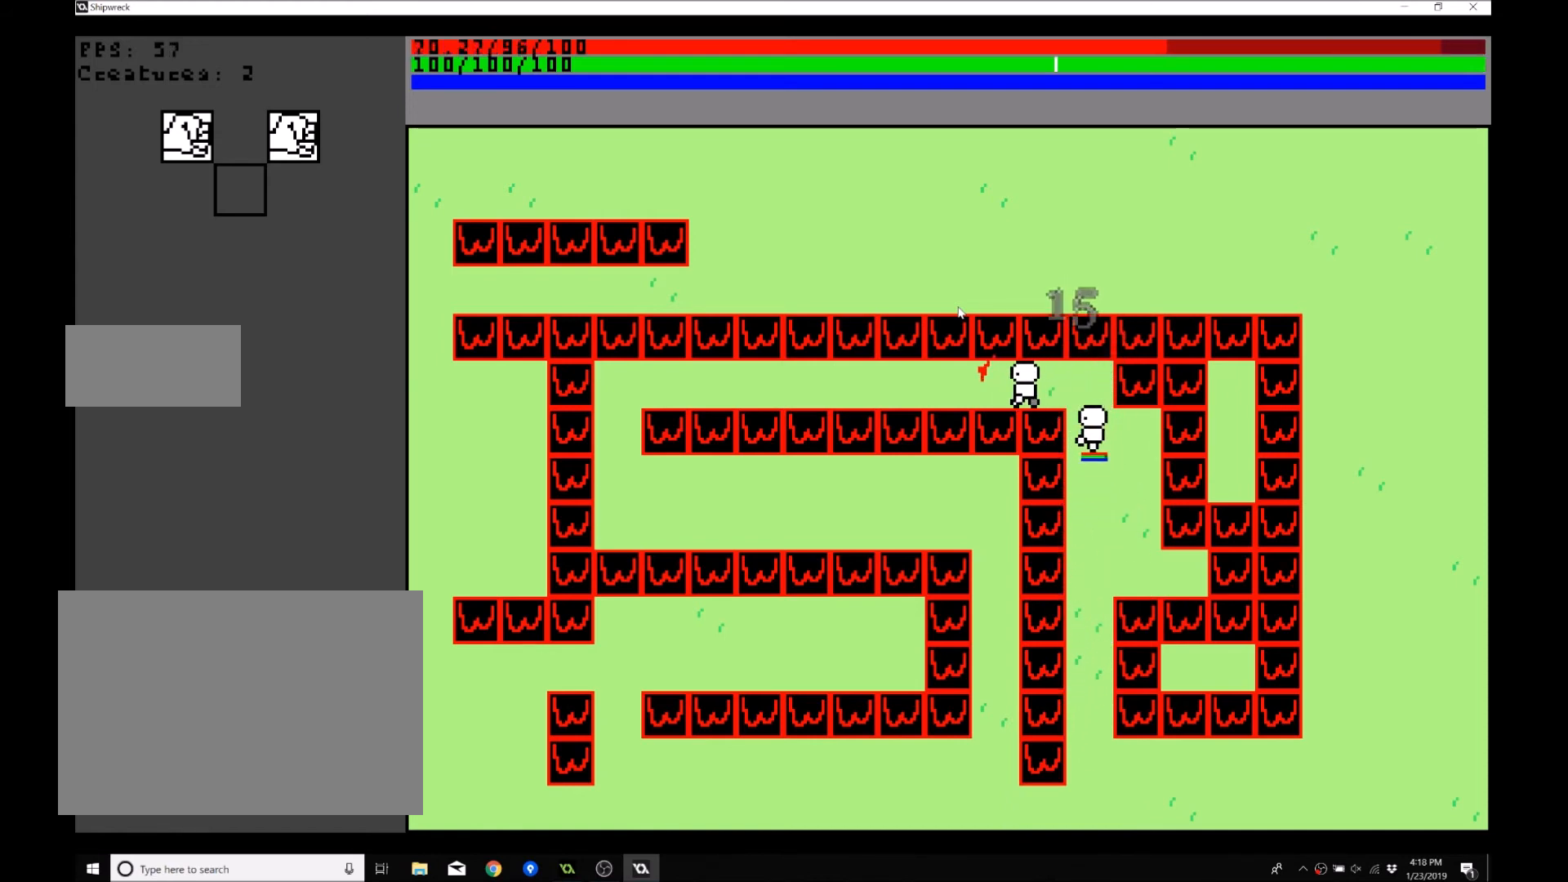
{"buttons": [], "left_stick": "left", "events": []}
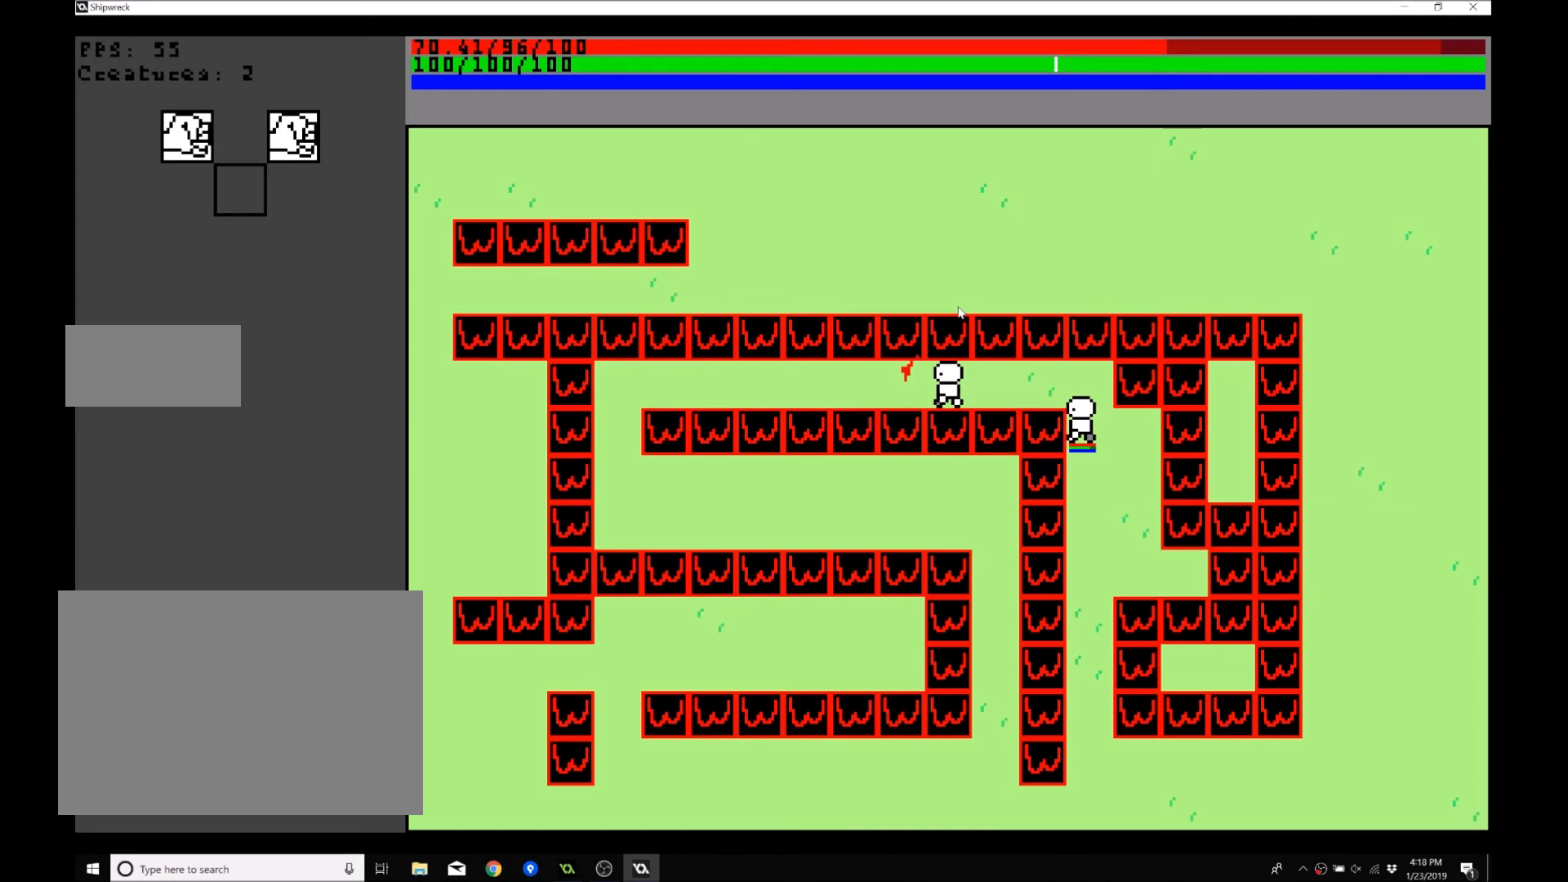
{"buttons": [], "left_stick": "left", "events": []}
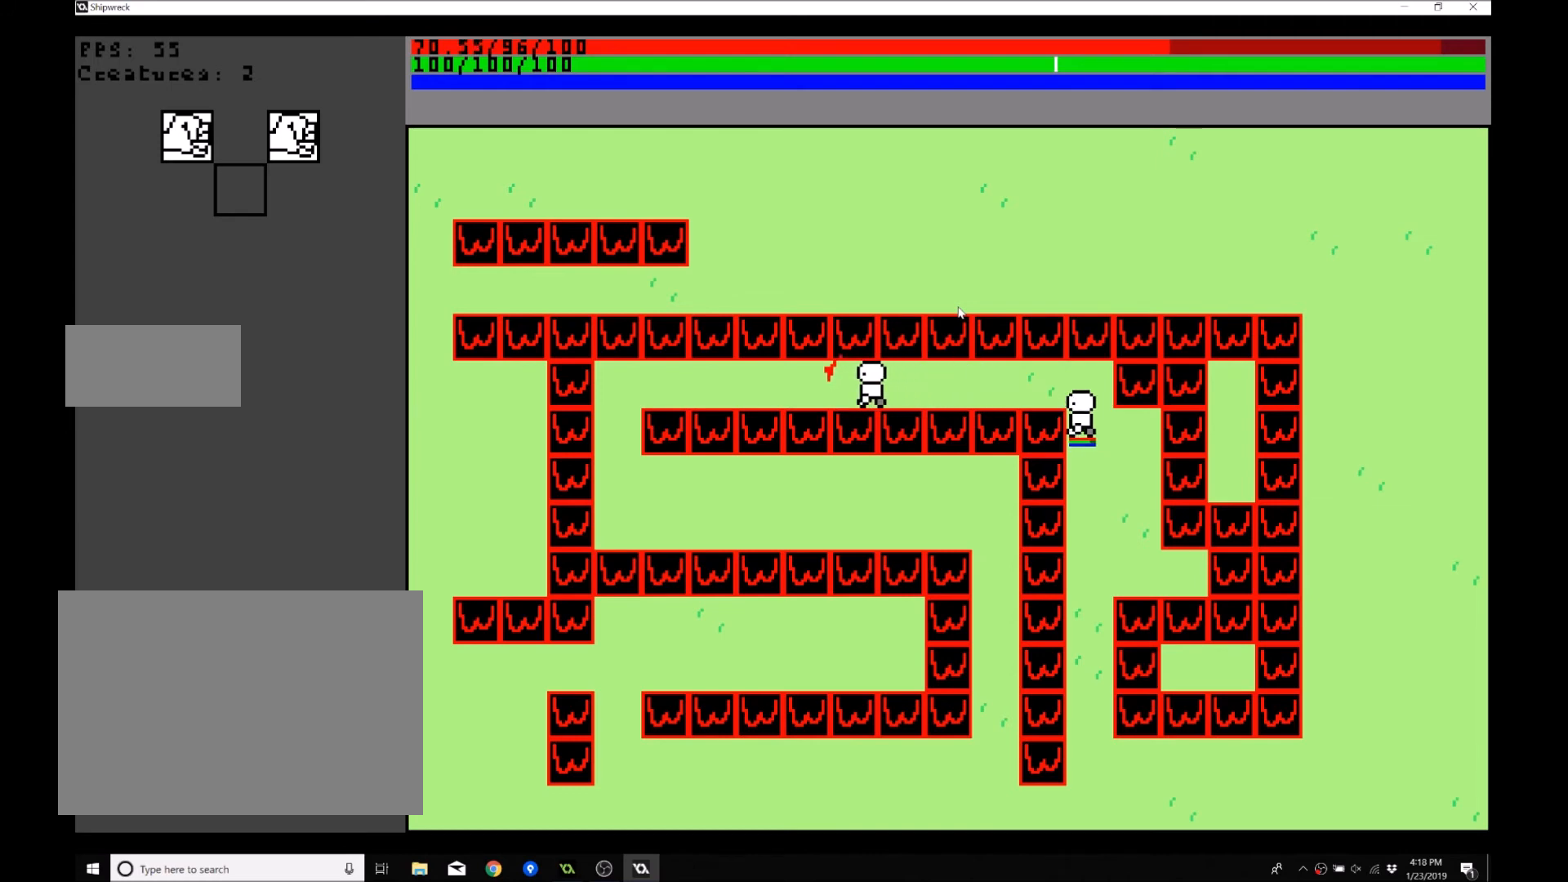
{"buttons": [], "left_stick": "left", "events": []}
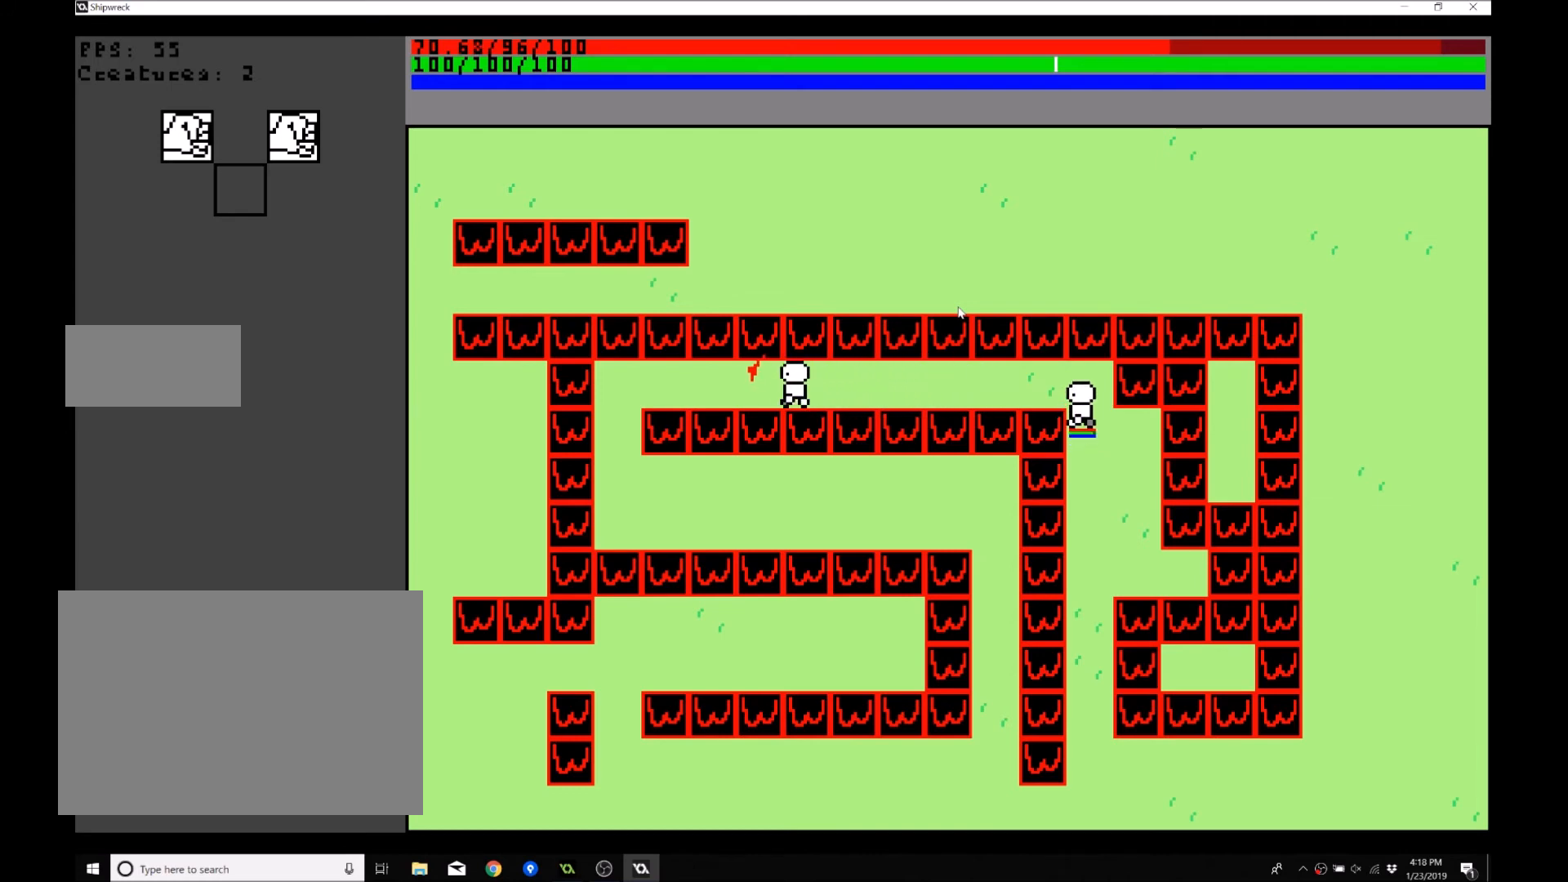
{"buttons": [], "left_stick": "left", "events": []}
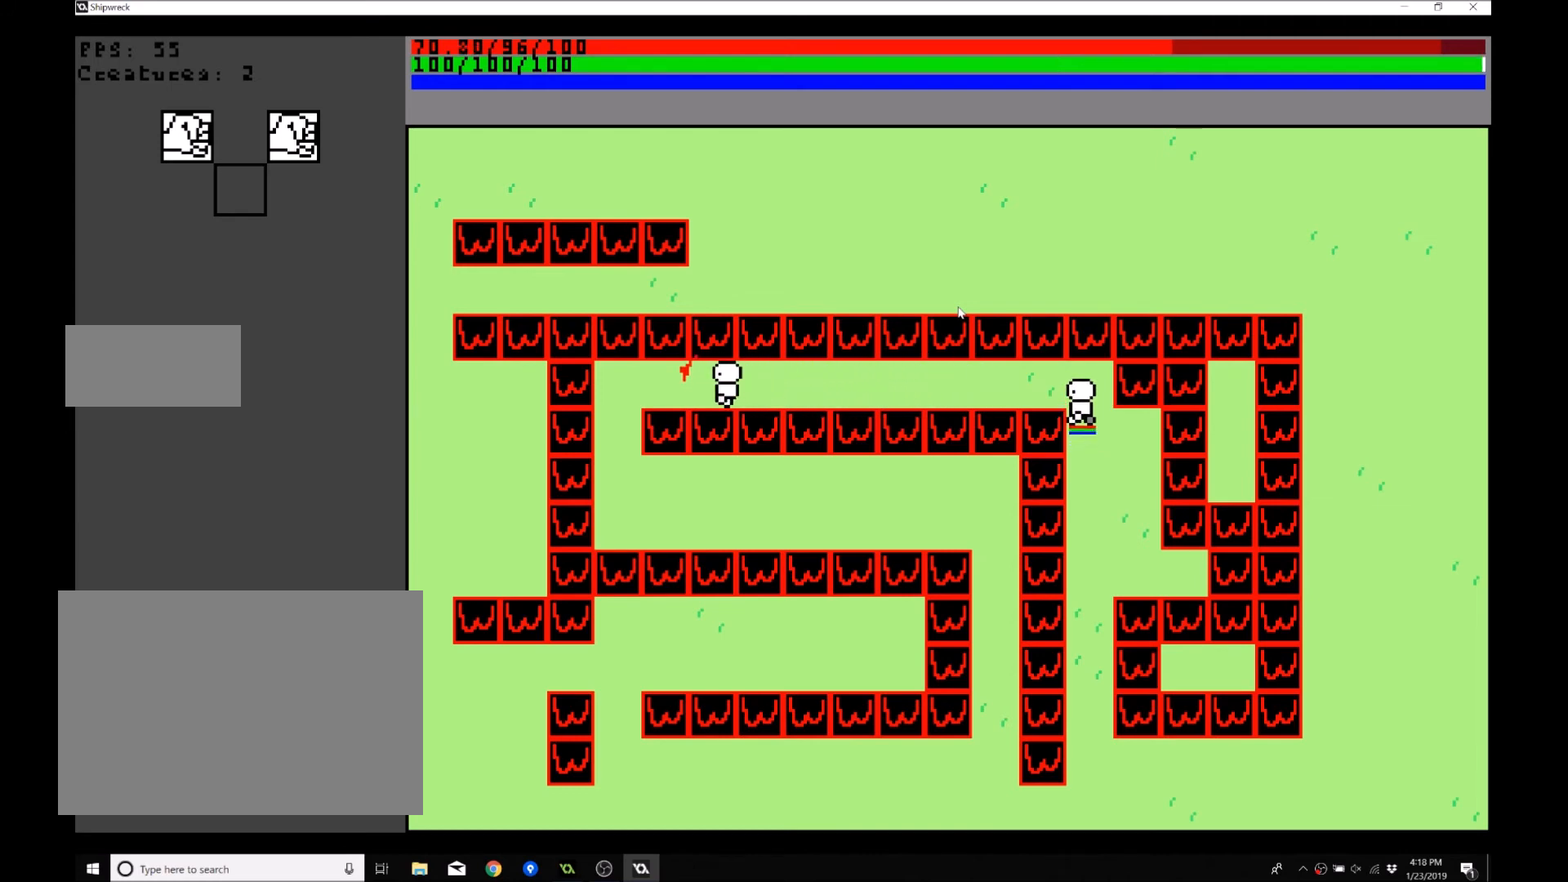
{"buttons": [], "left_stick": "left", "events": []}
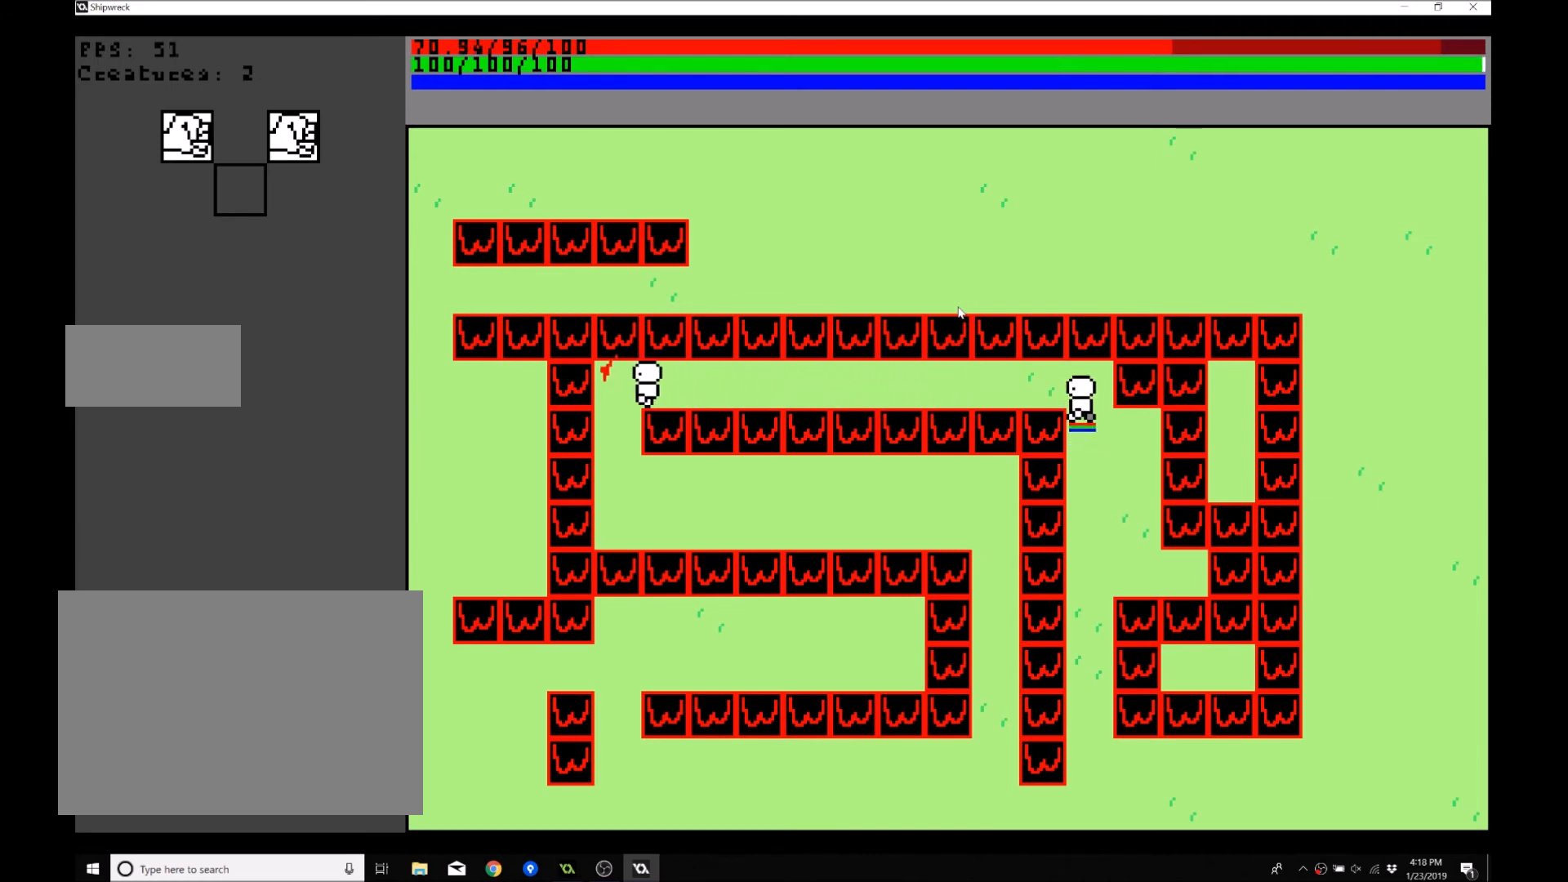
{"buttons": [], "left_stick": "left", "events": []}
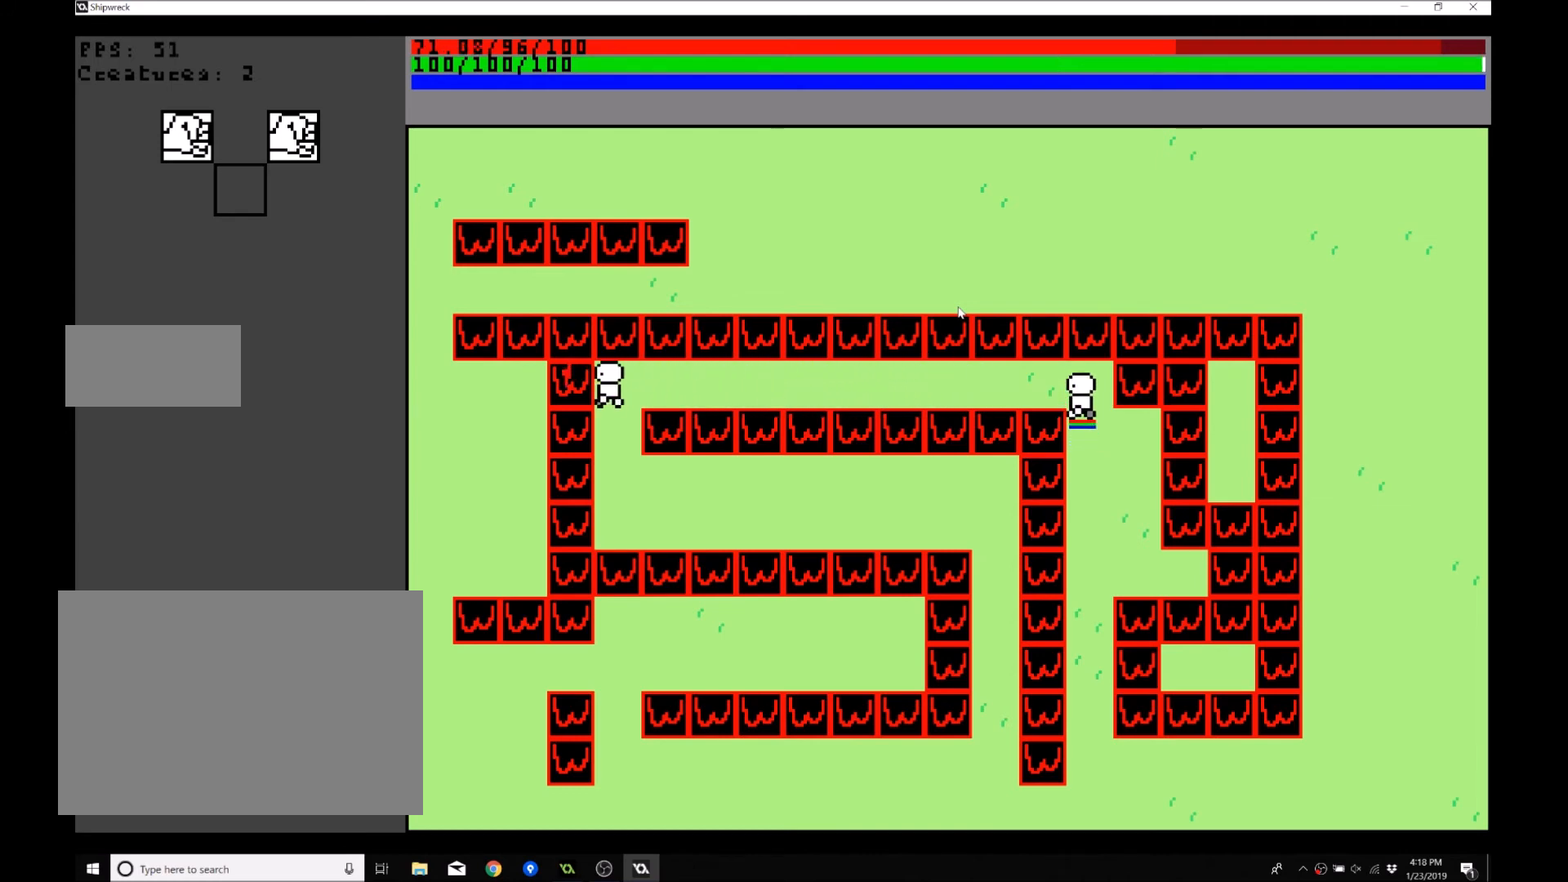
{"buttons": [], "left_stick": "up", "events": [[334, "left_stick", "center"], [401, "left_stick", "up"]]}
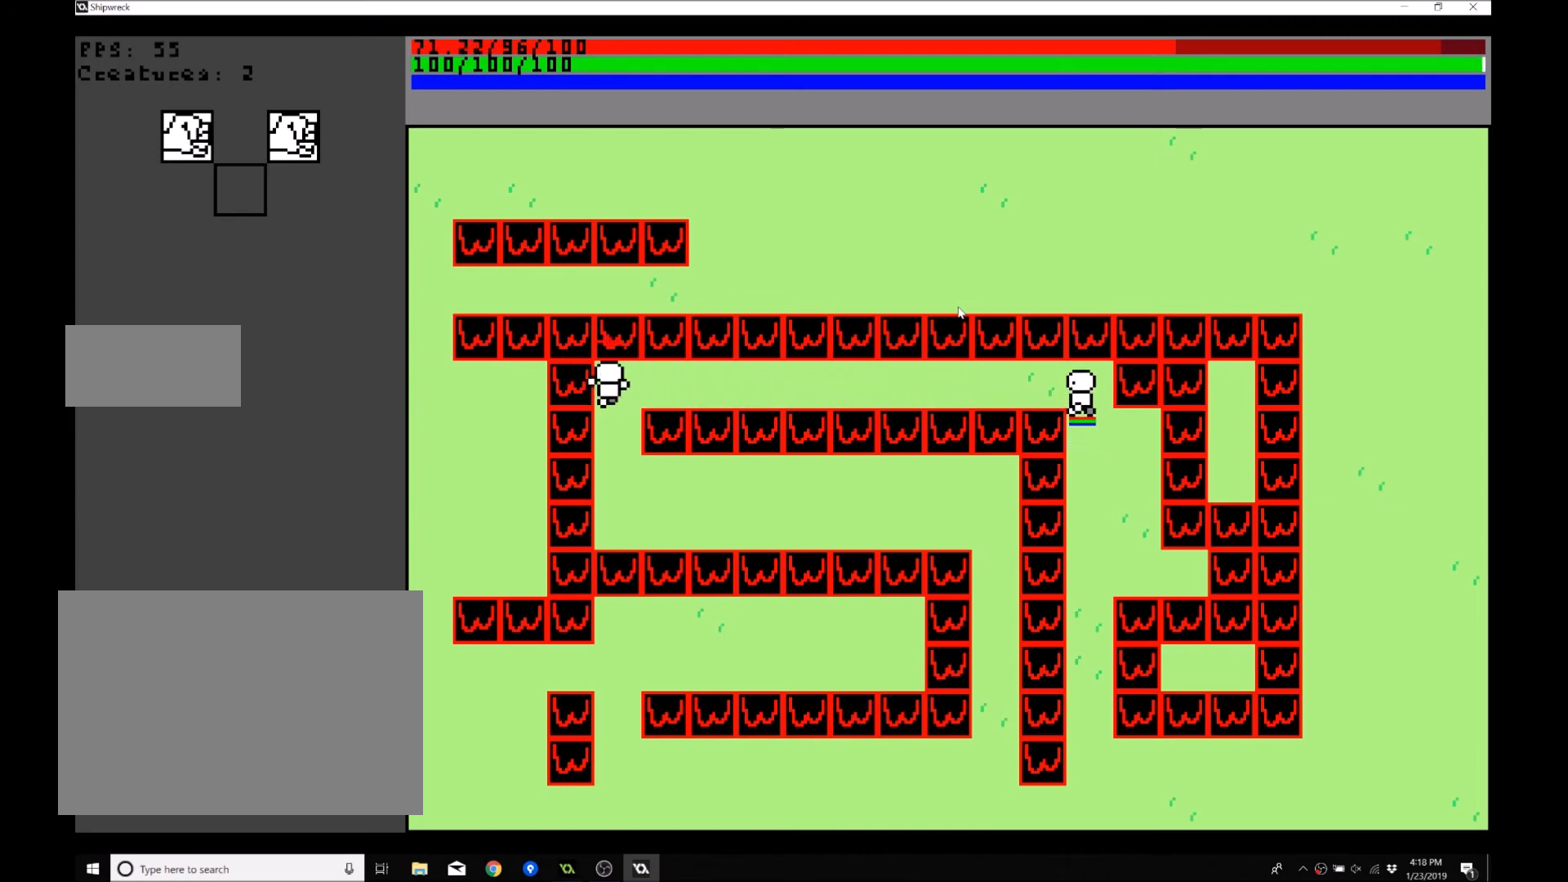
{"buttons": [], "left_stick": "center", "events": [[167, "left_stick", "center"]]}
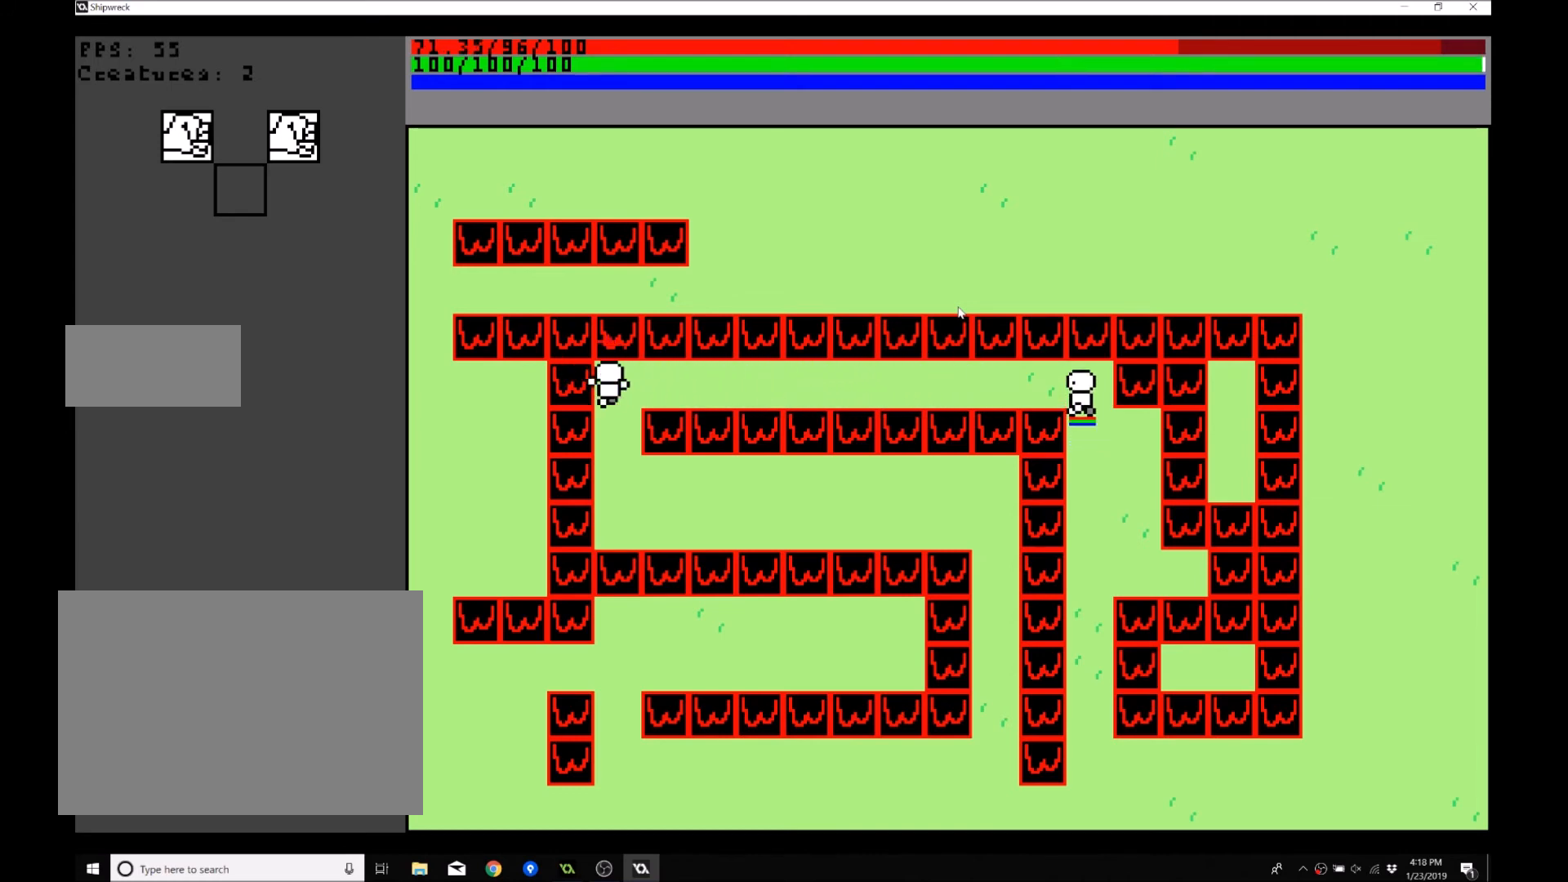
{"buttons": [], "left_stick": "center", "events": [[334, "left_stick", "up-right"], [501, "left_stick", "center"]]}
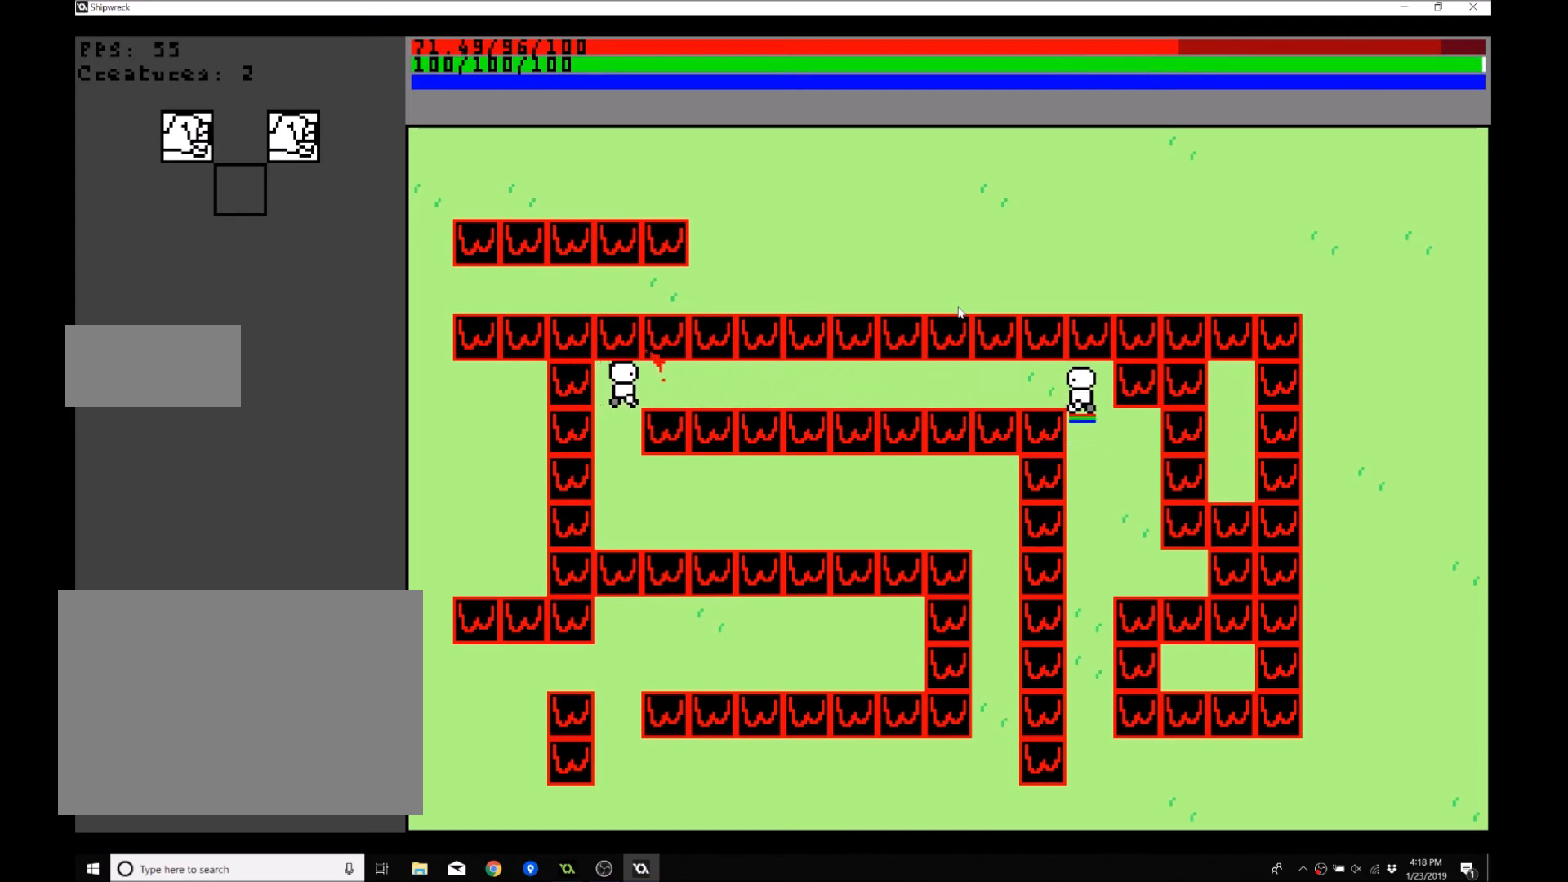
{"buttons": [], "left_stick": "center", "events": []}
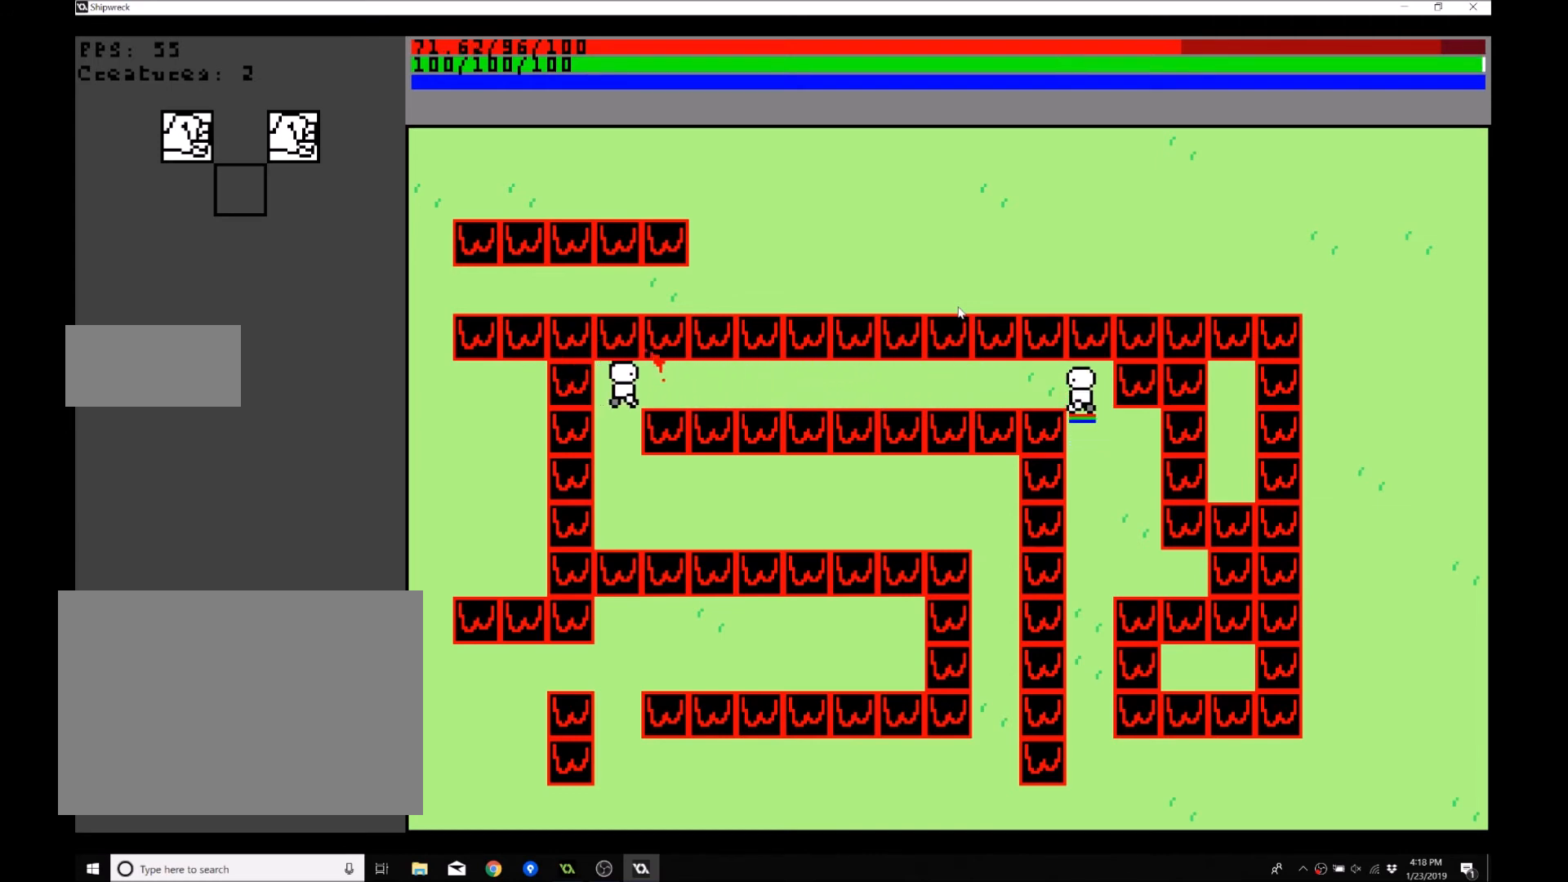
{"buttons": [], "left_stick": "center", "events": []}
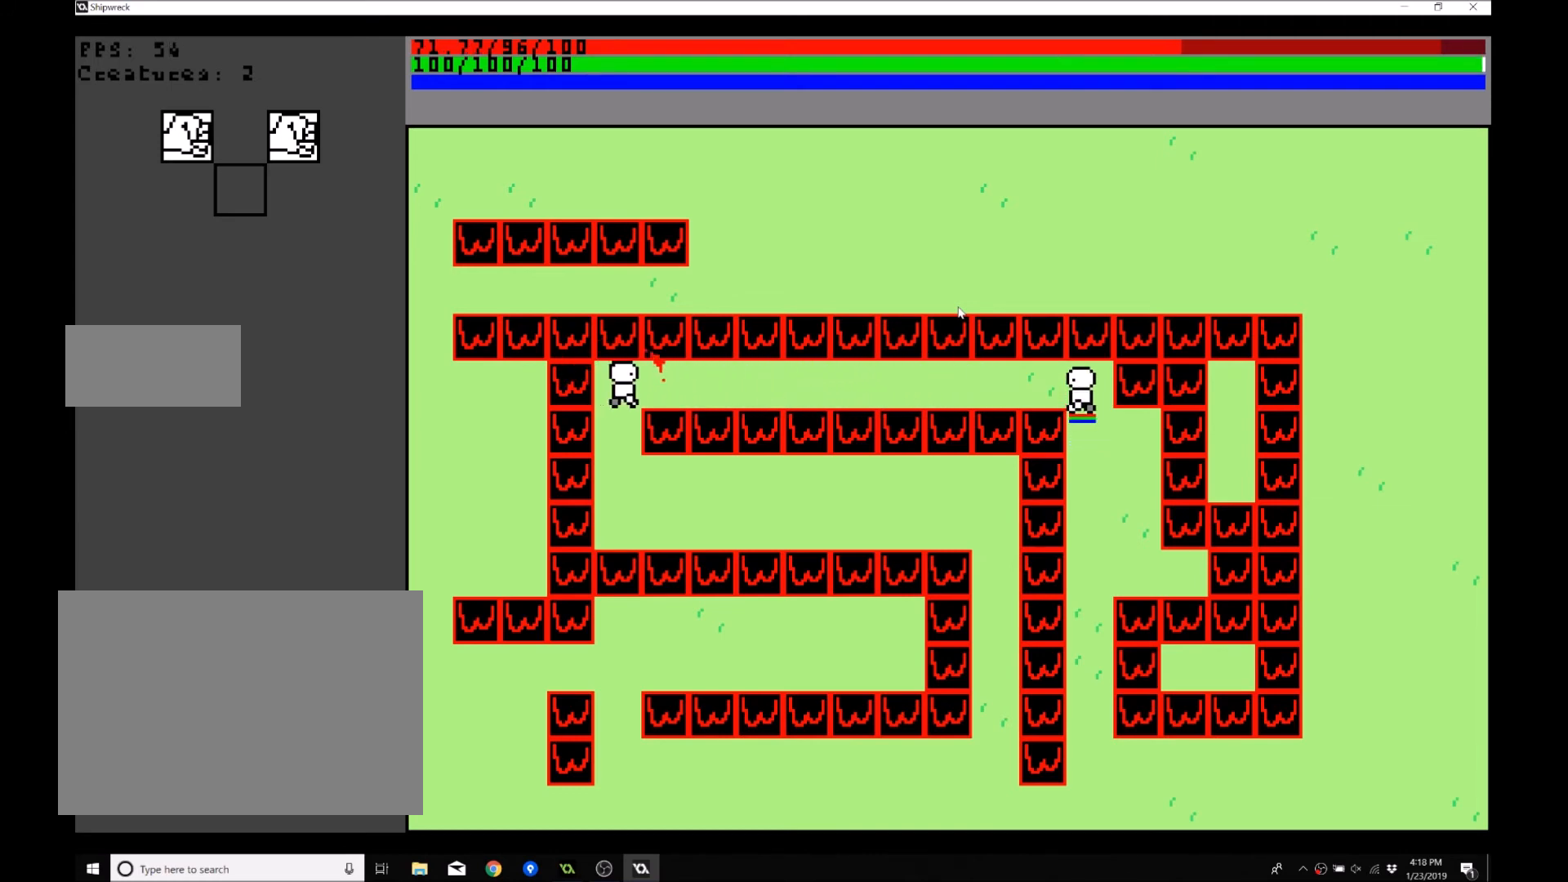
{"buttons": [], "left_stick": "center", "events": []}
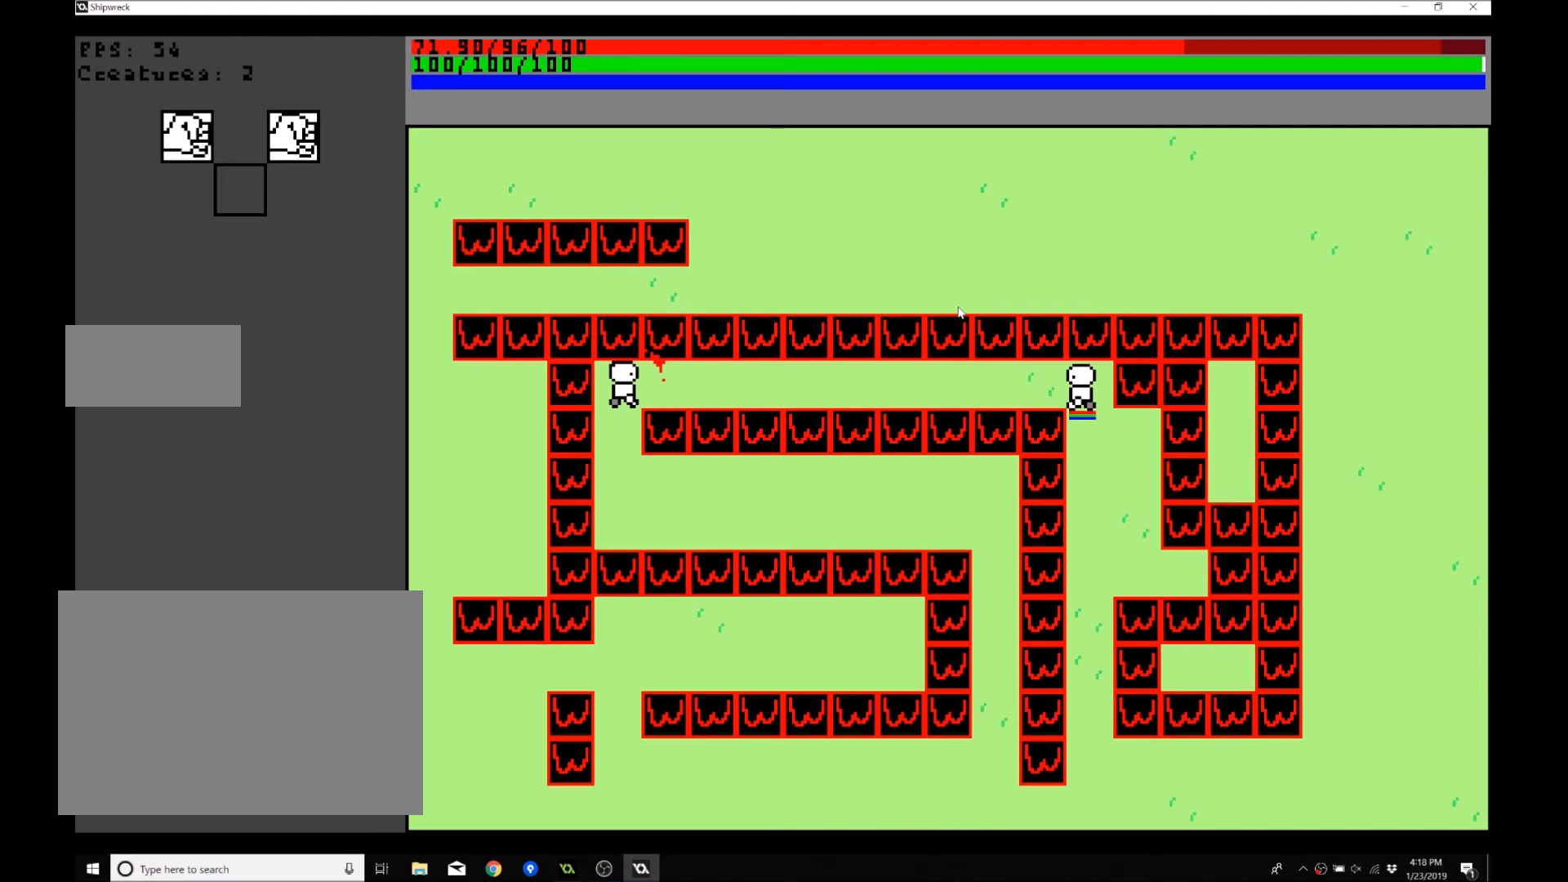
{"buttons": [], "left_stick": "center", "events": []}
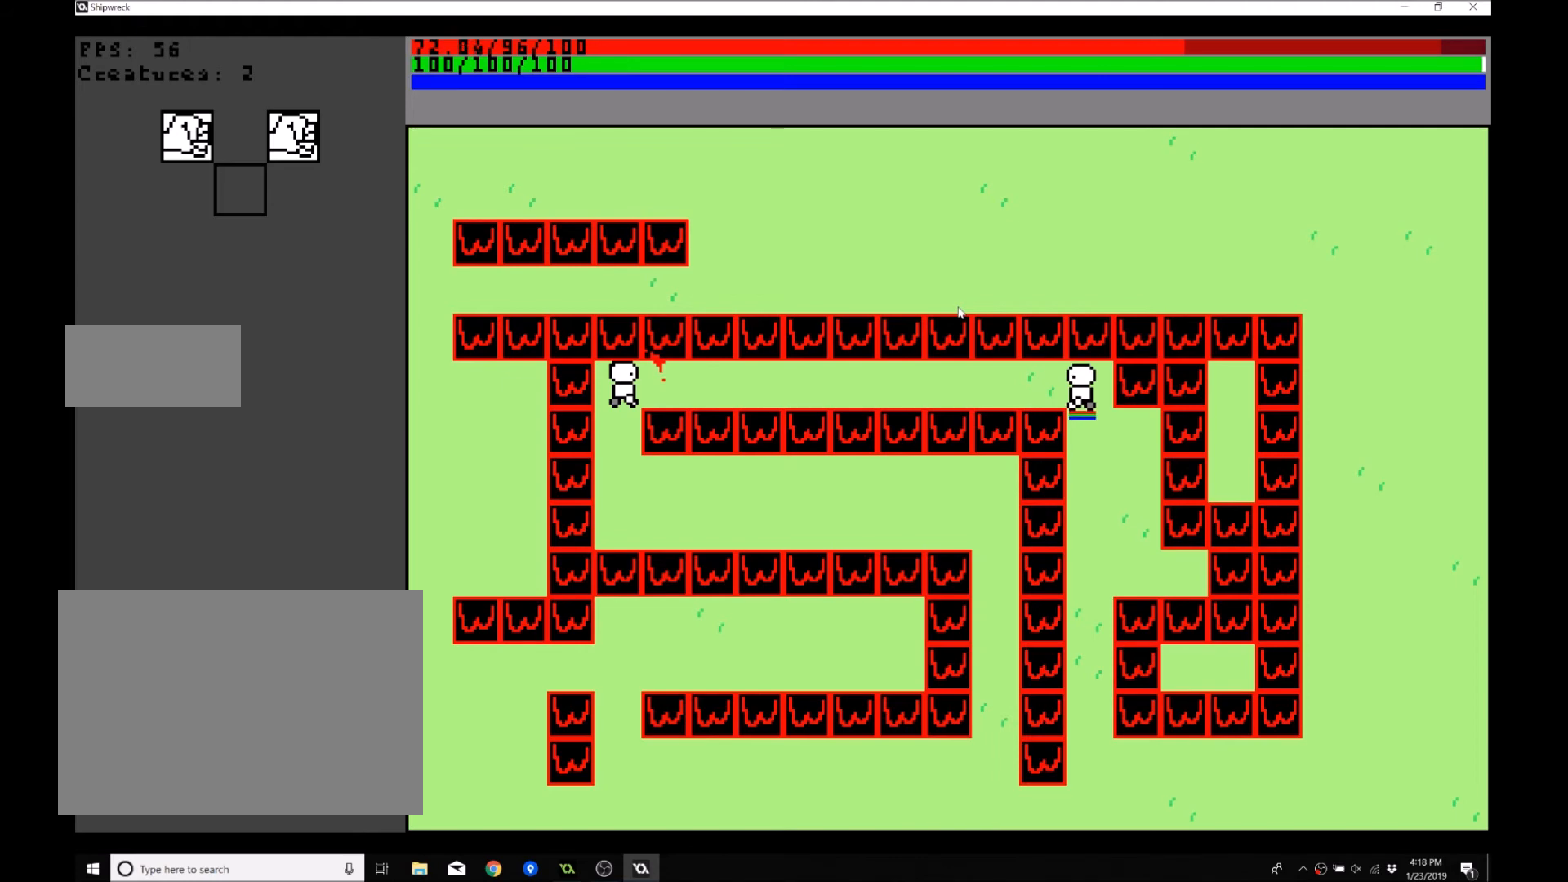
{"buttons": [], "left_stick": "center", "events": []}
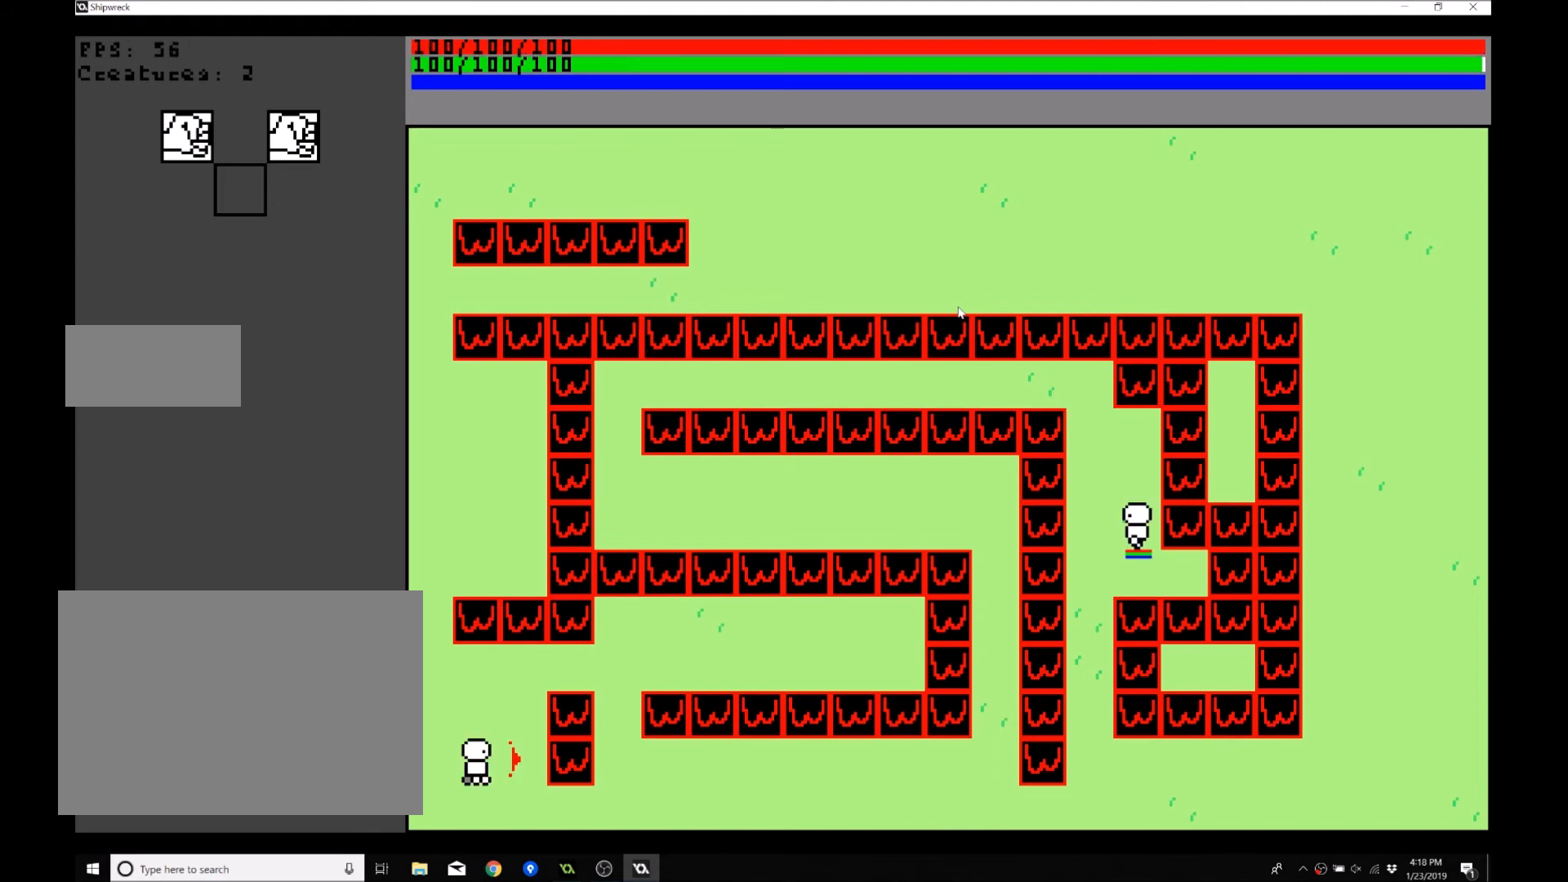
{"buttons": [], "left_stick": "center", "events": []}
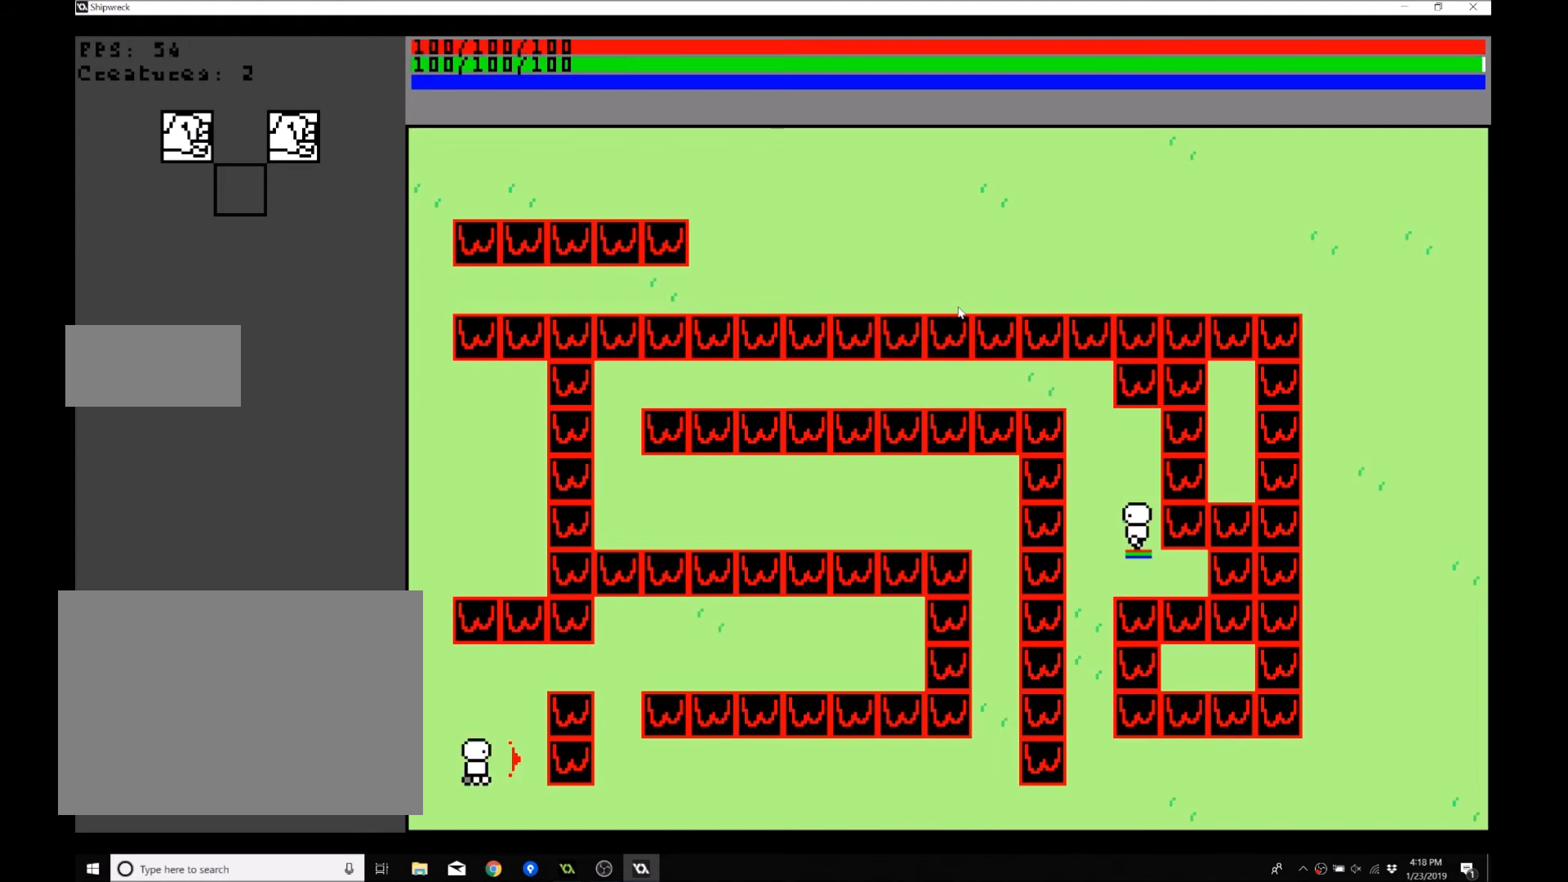
{"buttons": [], "left_stick": "right", "events": [[167, "left_stick", "down"], [333, "left_stick", "down-right"], [400, "B", "down"], [467, "B", "up"], [467, "left_stick", "right"]]}
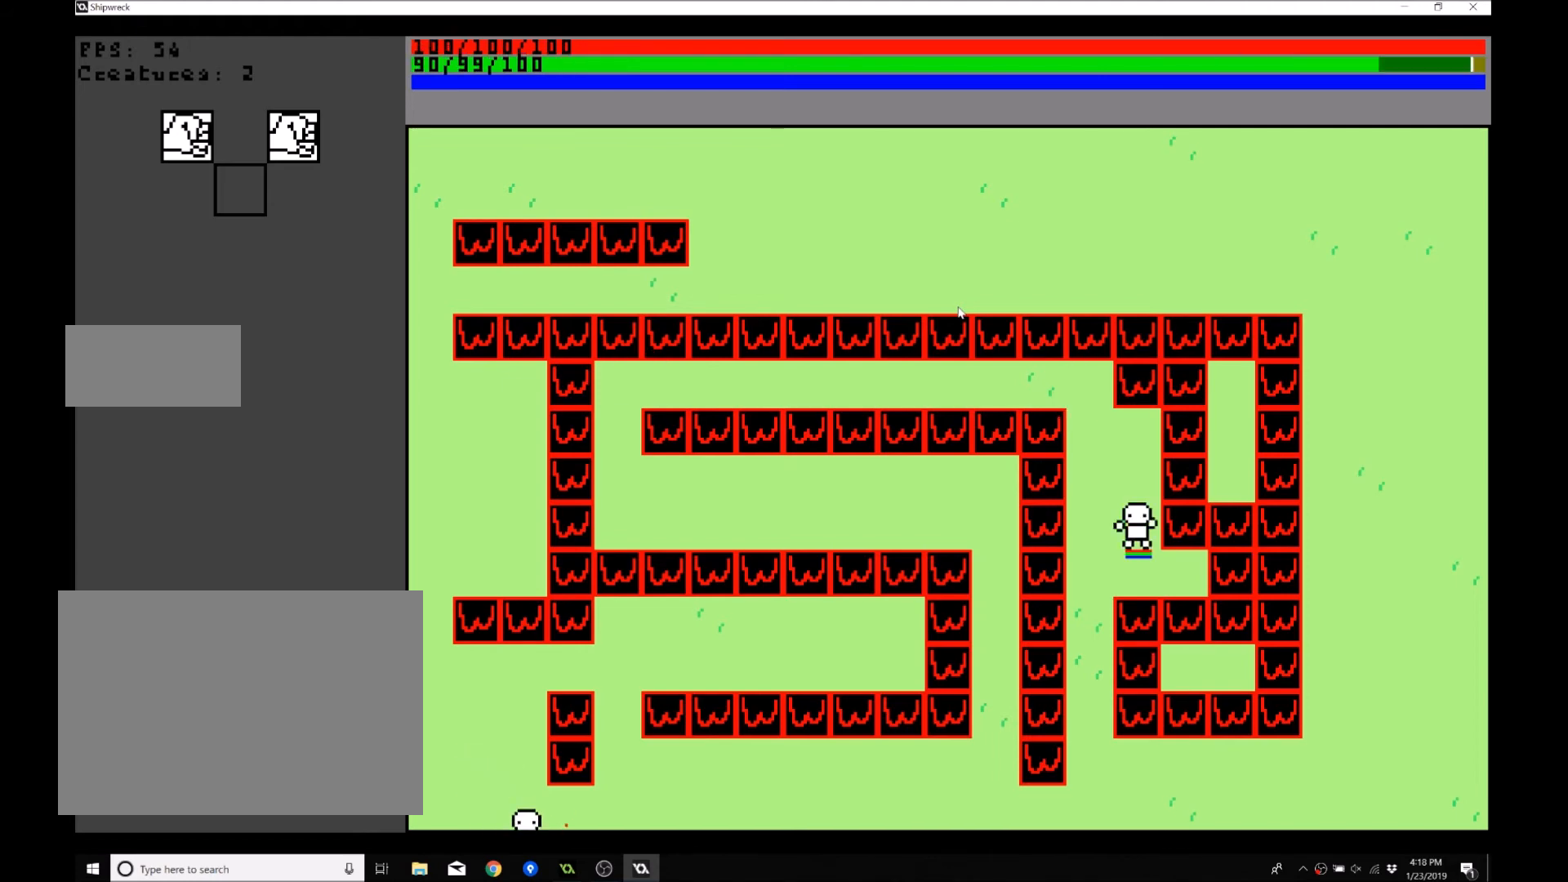
{"buttons": [], "left_stick": "right", "events": []}
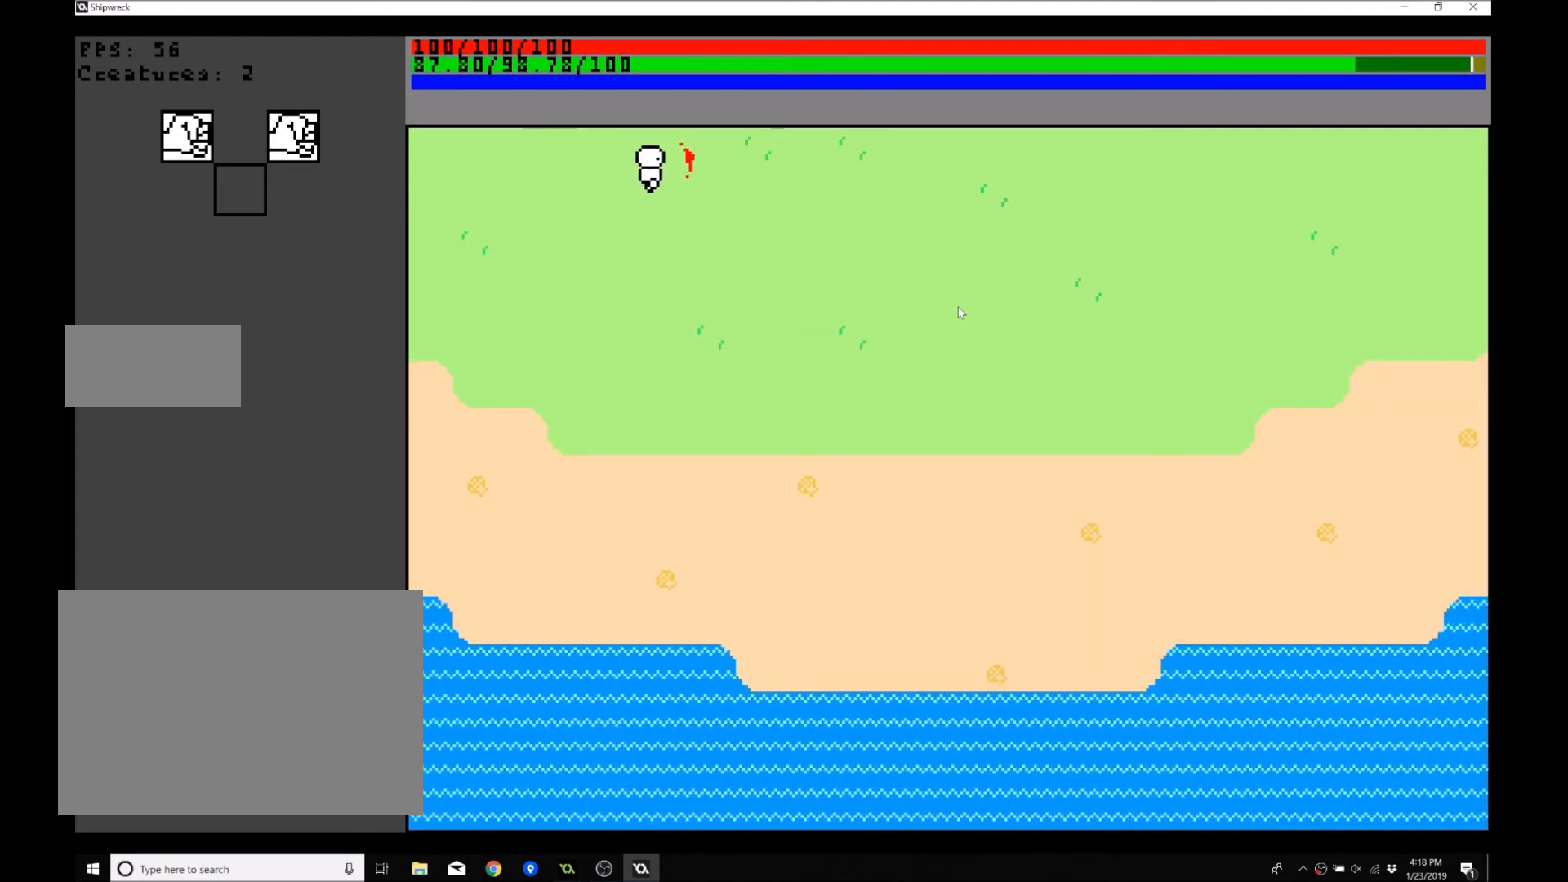
{"buttons": [], "left_stick": "up-right", "events": [[500, "left_stick", "up-right"]]}
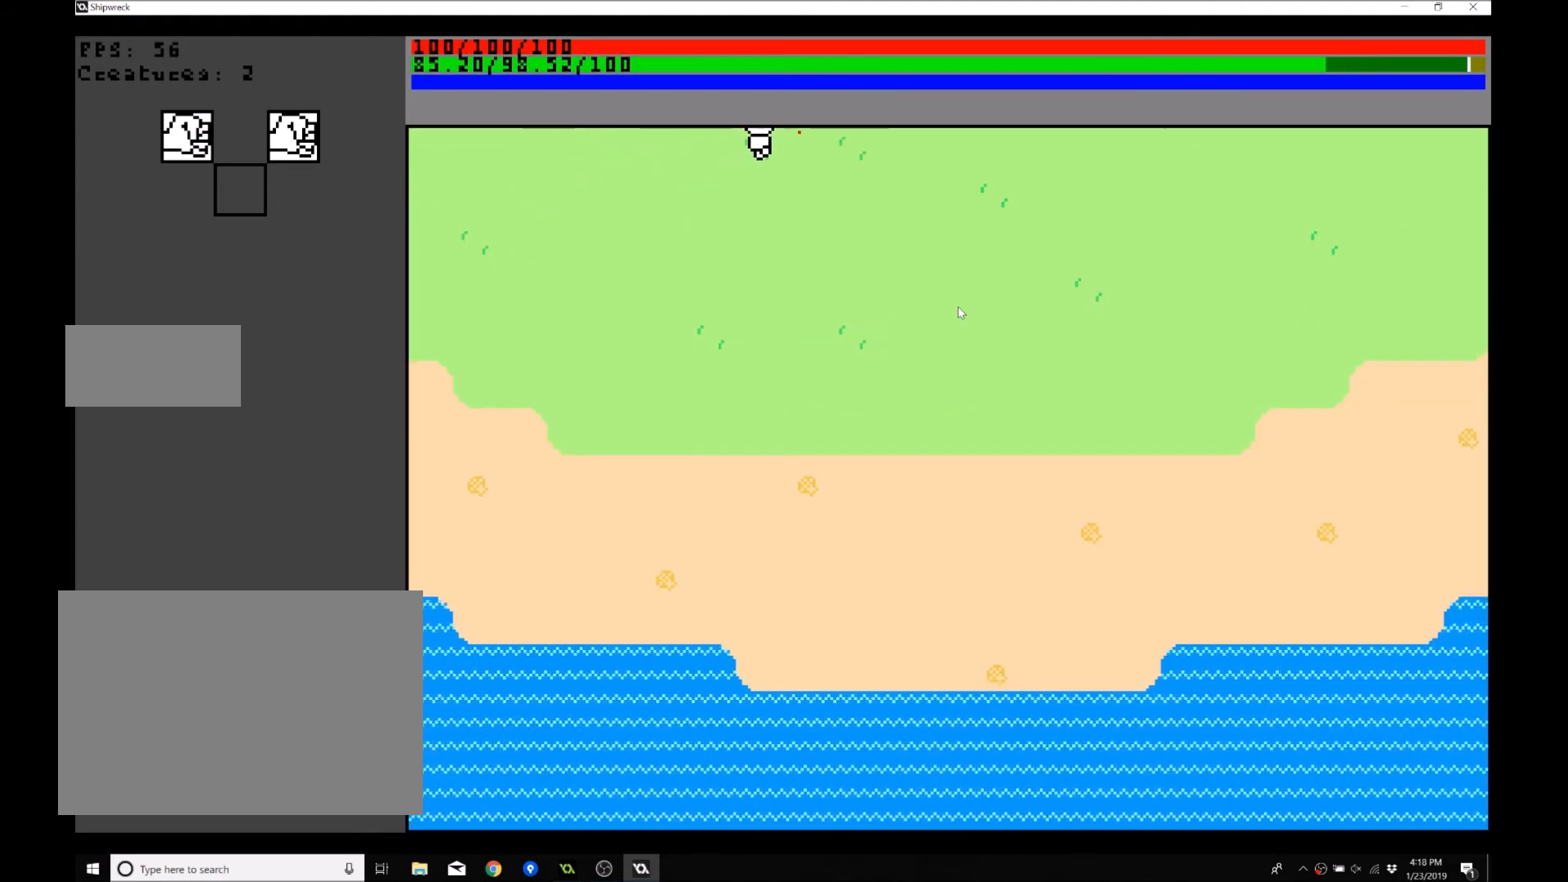
{"buttons": [], "left_stick": "right", "events": [[301, "left_stick", "right"]]}
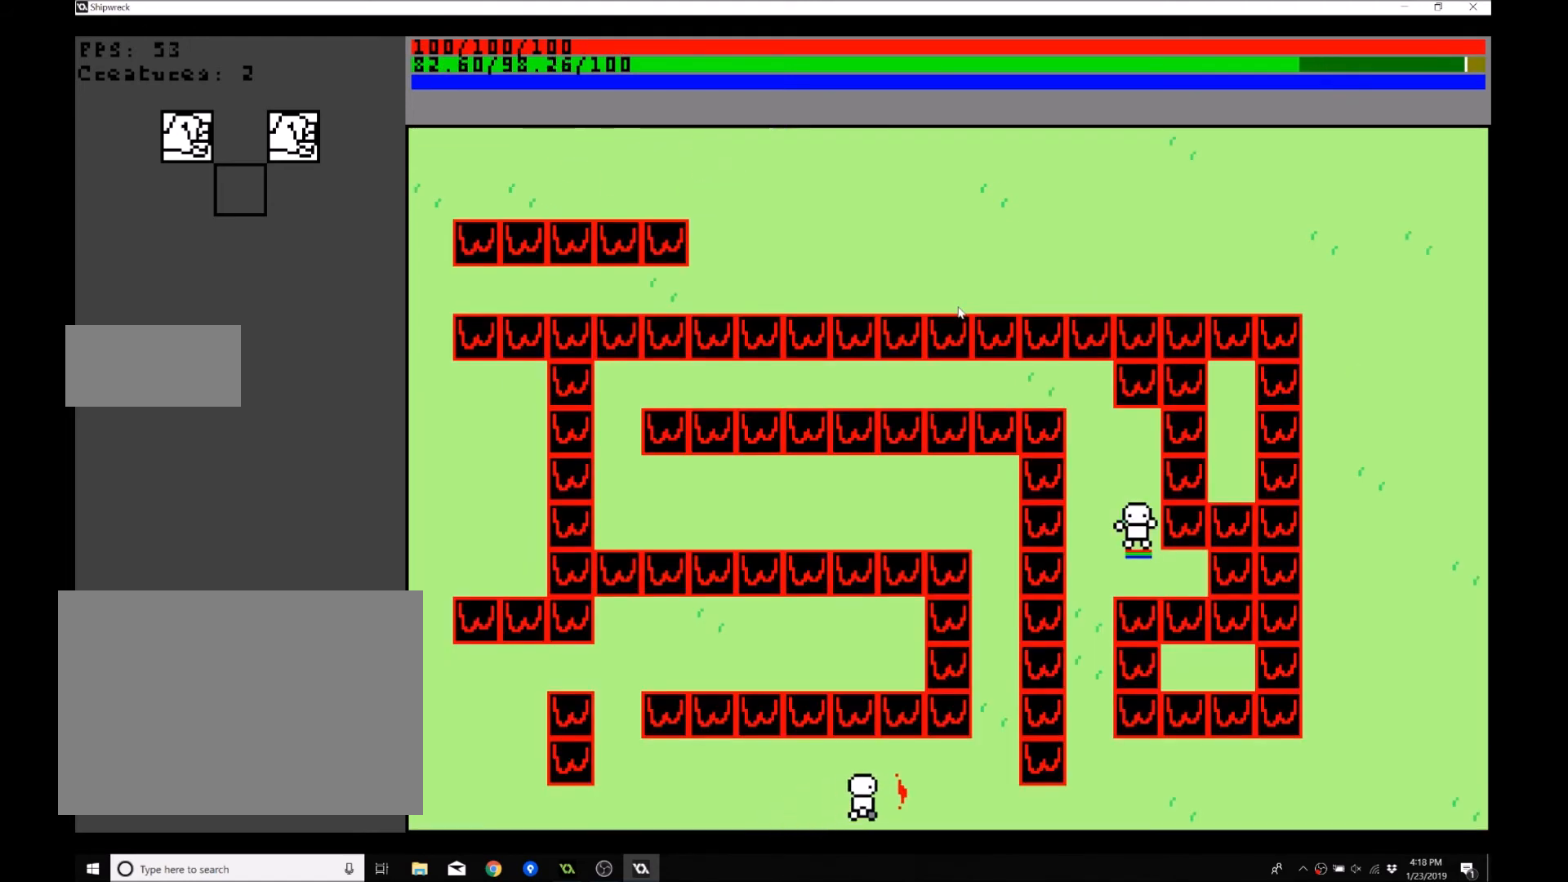
{"buttons": [], "left_stick": "right", "events": []}
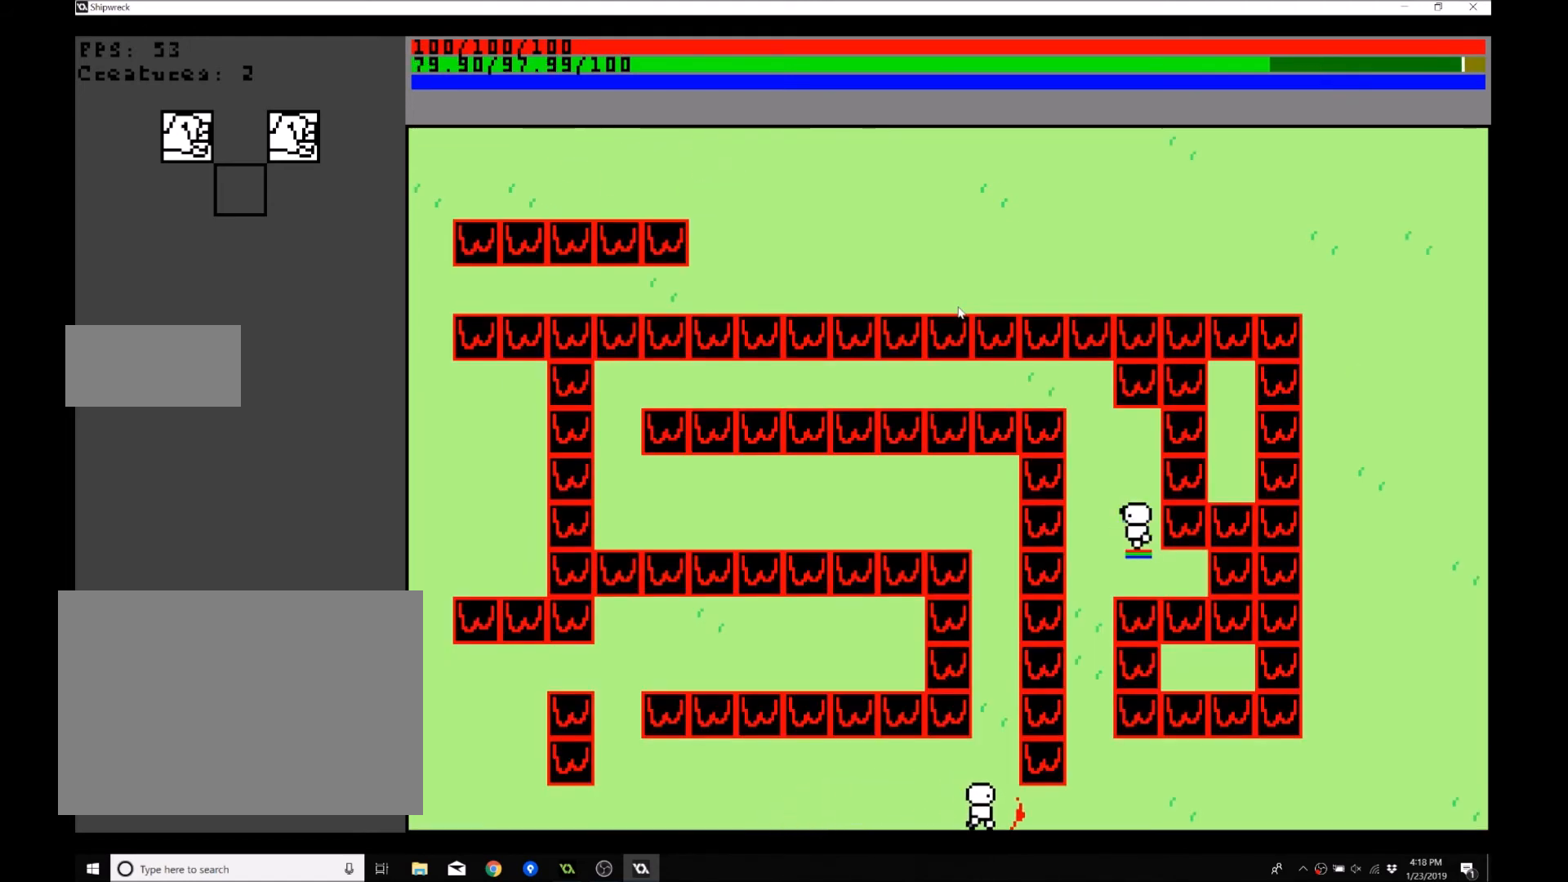
{"buttons": [], "left_stick": "up-right", "events": [[467, "left_stick", "up-right"]]}
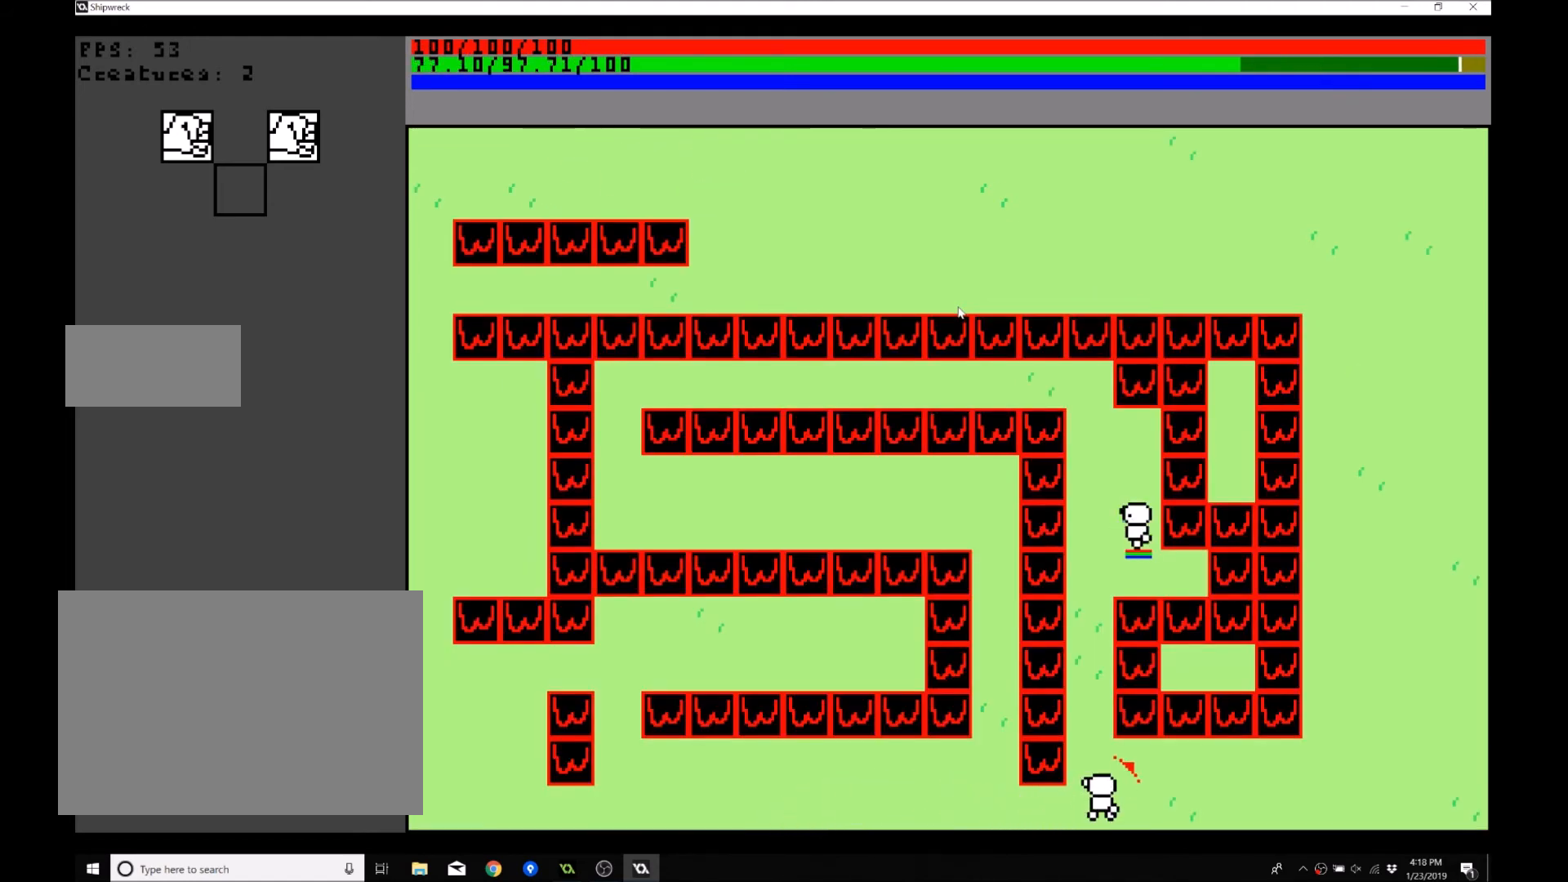
{"buttons": [], "left_stick": "center", "events": [[67, "left_stick", "up"], [333, "left_stick", "center"]]}